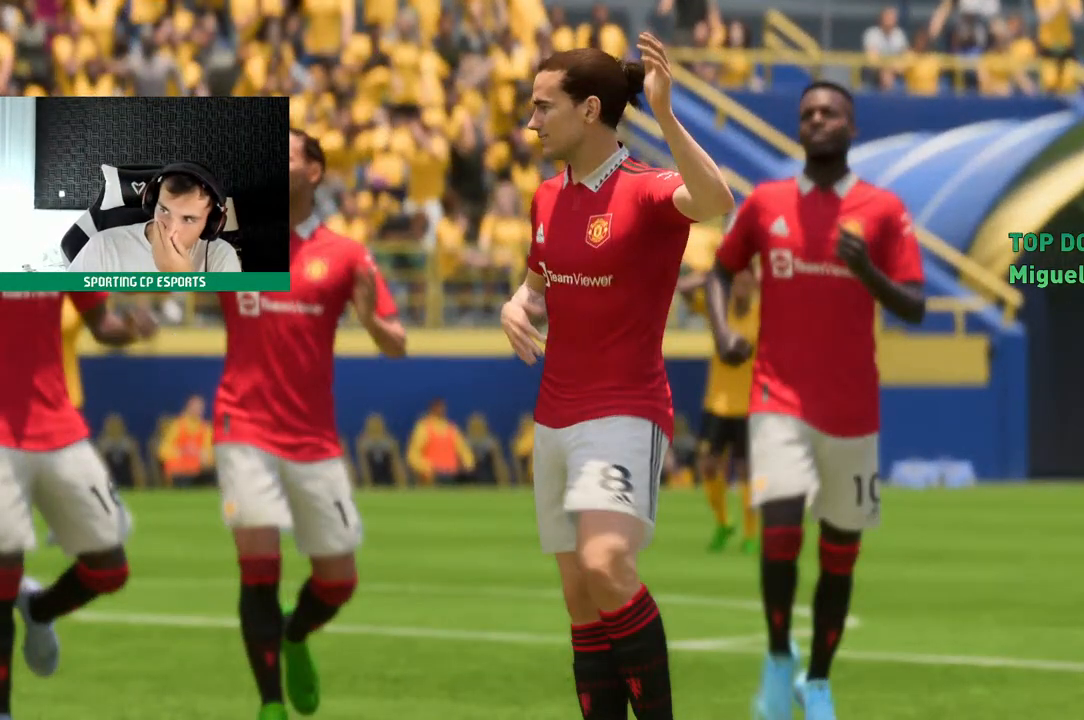
Gameplay with a controller (Xbox layout); each line is a JSON object with the inputs held at the frame after it. "events" lists button and stick changes between this image and that frame as [ms after this image, input, new state], when the widget could be followed in between. Not read: L3 R3 right_stick.
{"buttons": [], "left_stick": "center"}
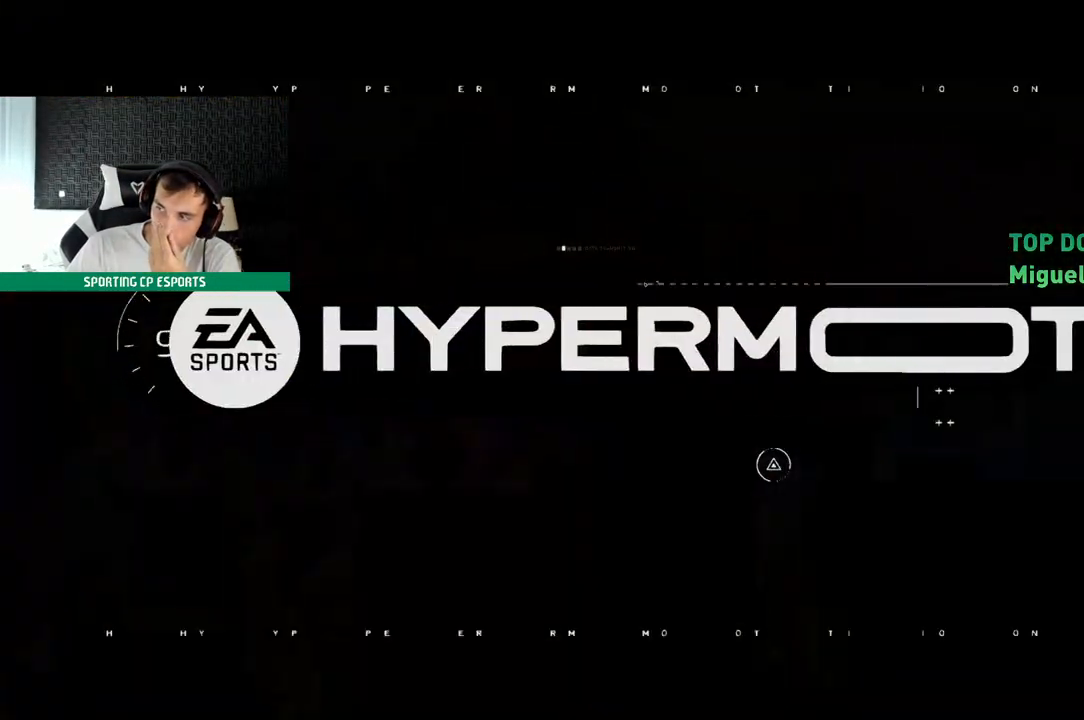
{"buttons": [], "left_stick": "center", "events": [[117, "A", "down"], [233, "A", "up"]]}
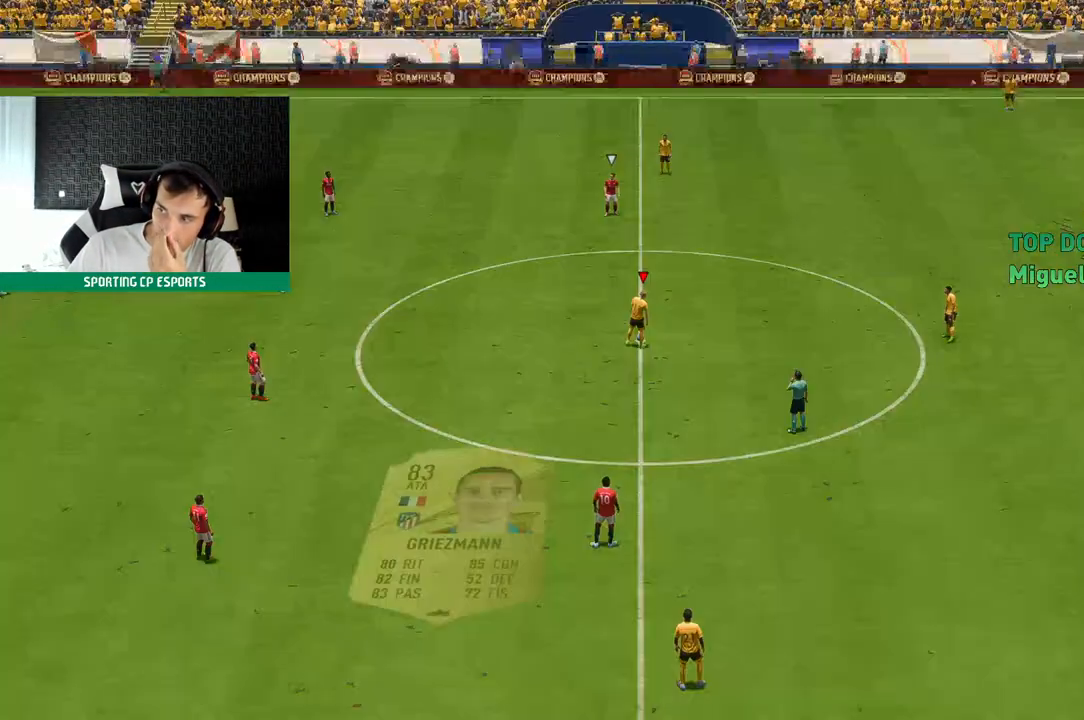
{"buttons": [], "left_stick": "center", "events": []}
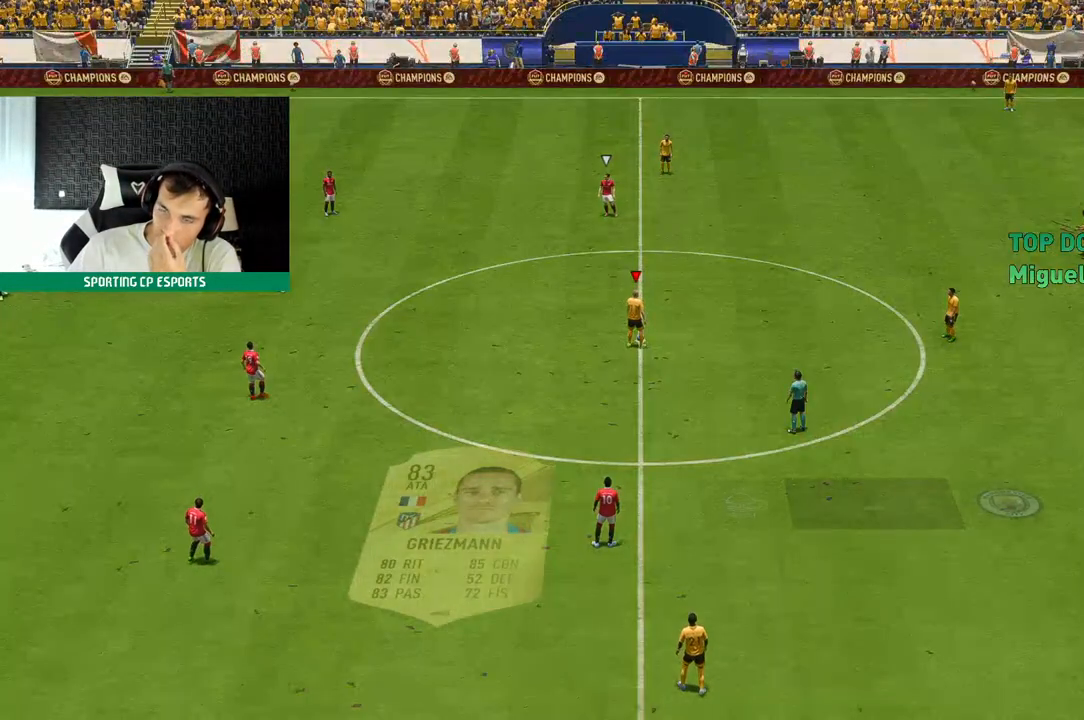
{"buttons": [], "left_stick": "center", "events": [[183, "A", "down"], [300, "A", "up"]]}
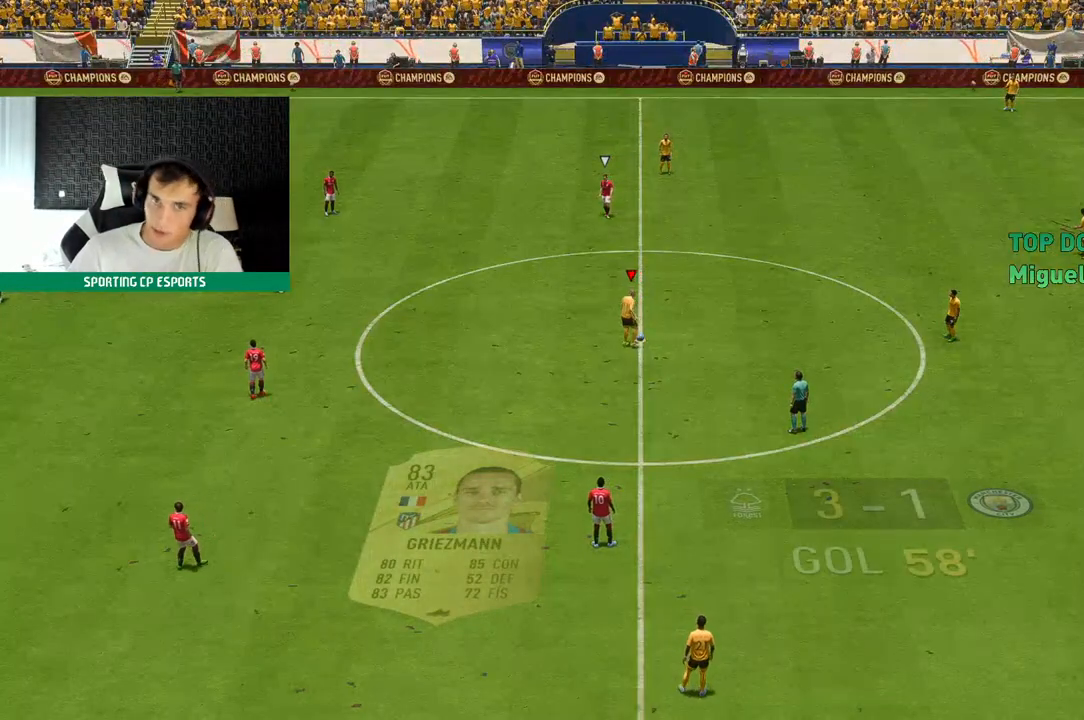
{"buttons": [], "left_stick": "center", "events": []}
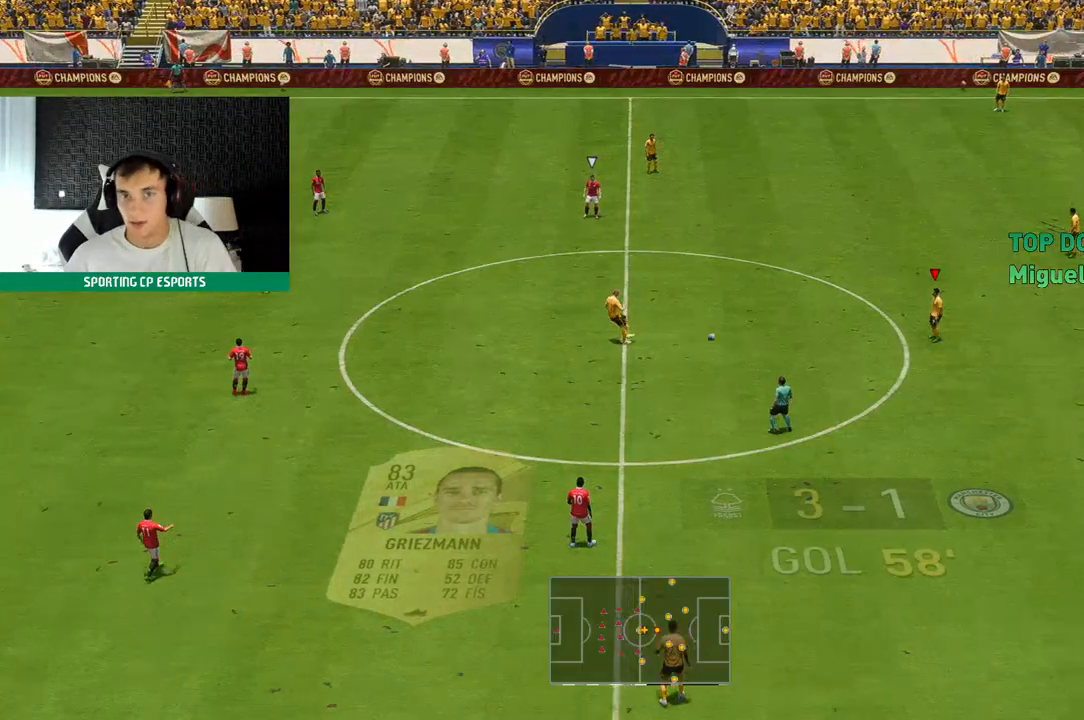
{"buttons": [], "left_stick": "center", "events": []}
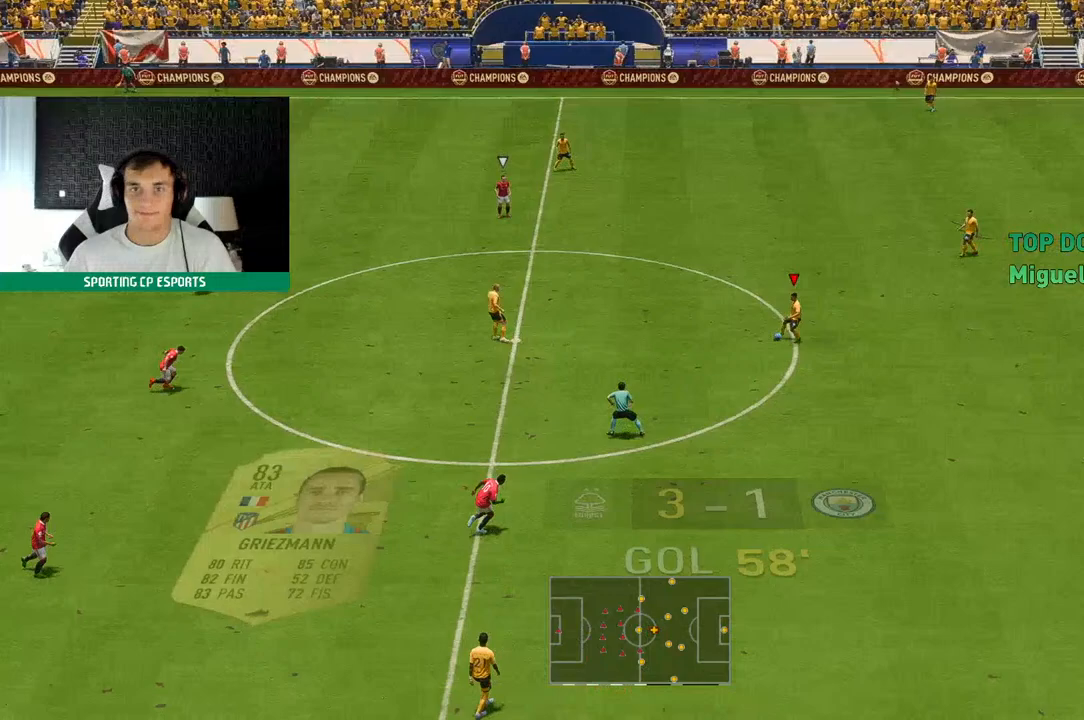
{"buttons": [], "left_stick": "up-left", "events": [[150, "left_stick", "up-left"]]}
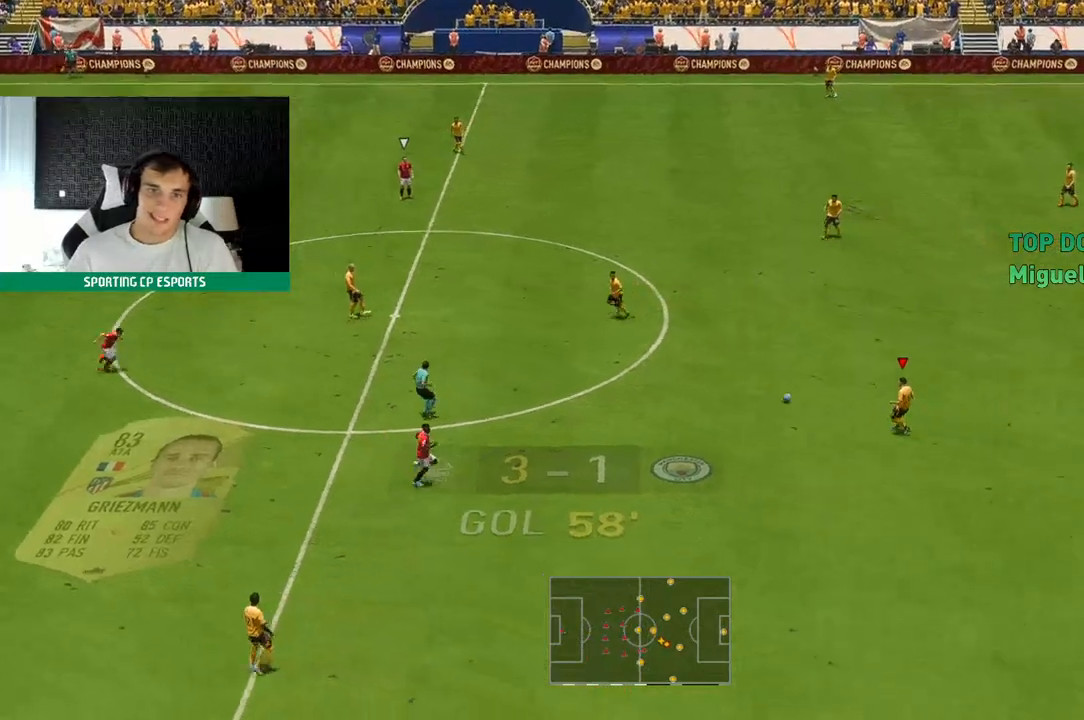
{"buttons": [], "left_stick": "left", "events": [[450, "left_stick", "left"]]}
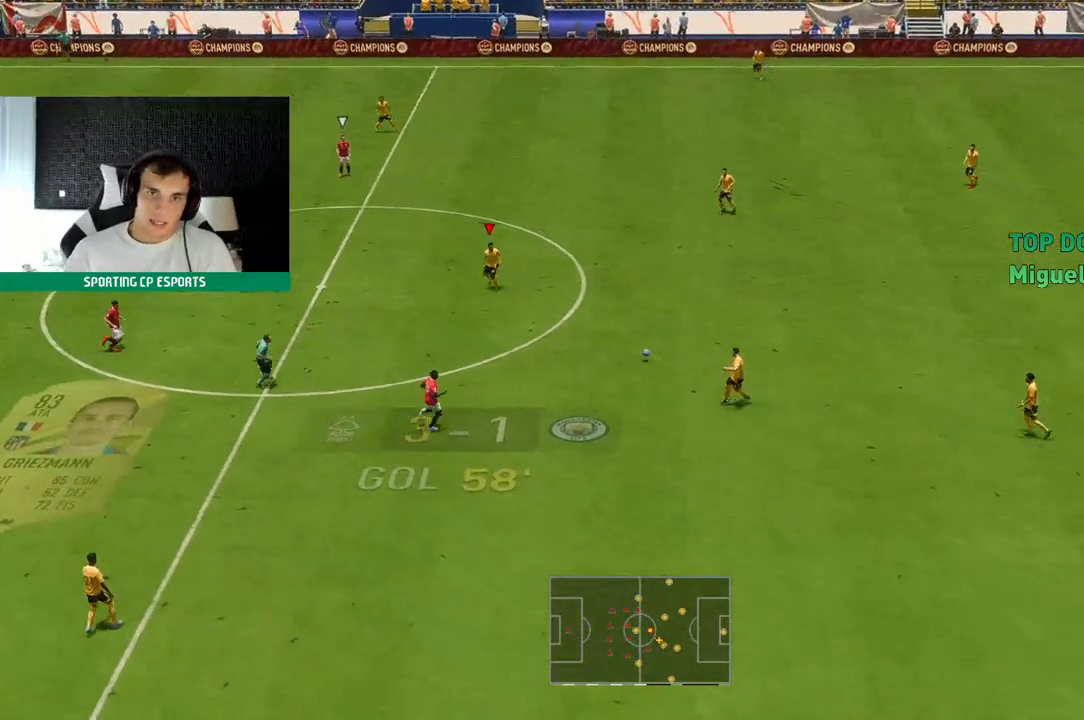
{"buttons": [], "left_stick": "left", "events": []}
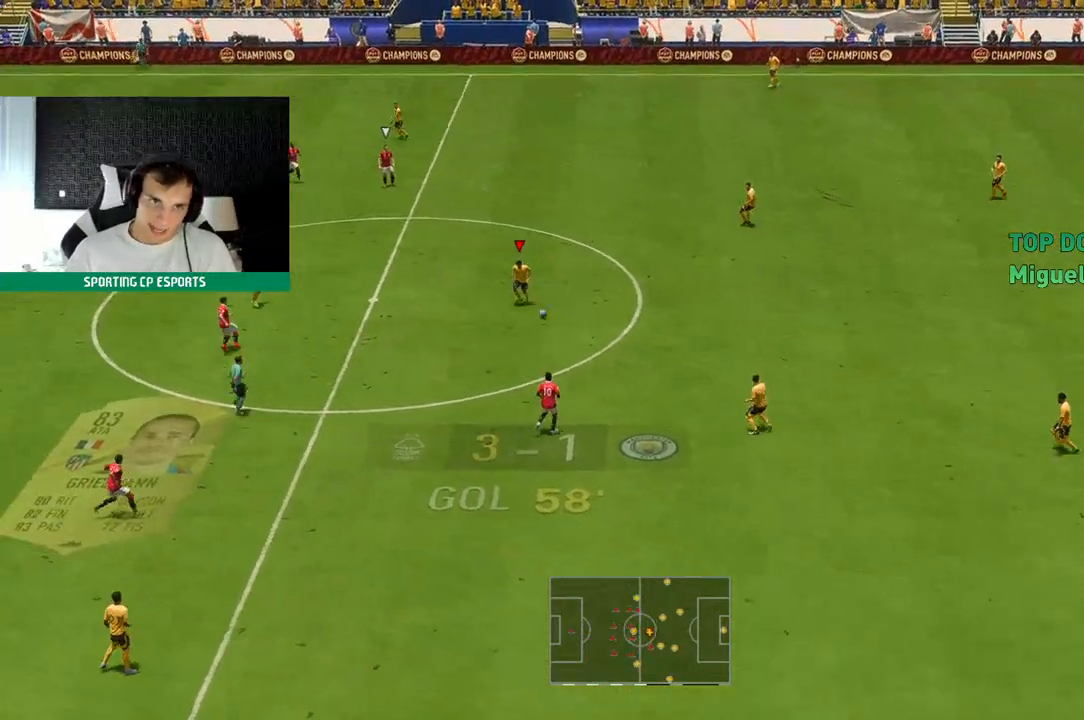
{"buttons": [], "left_stick": "left", "events": [[217, "left_stick", "up-left"], [383, "left_stick", "left"]]}
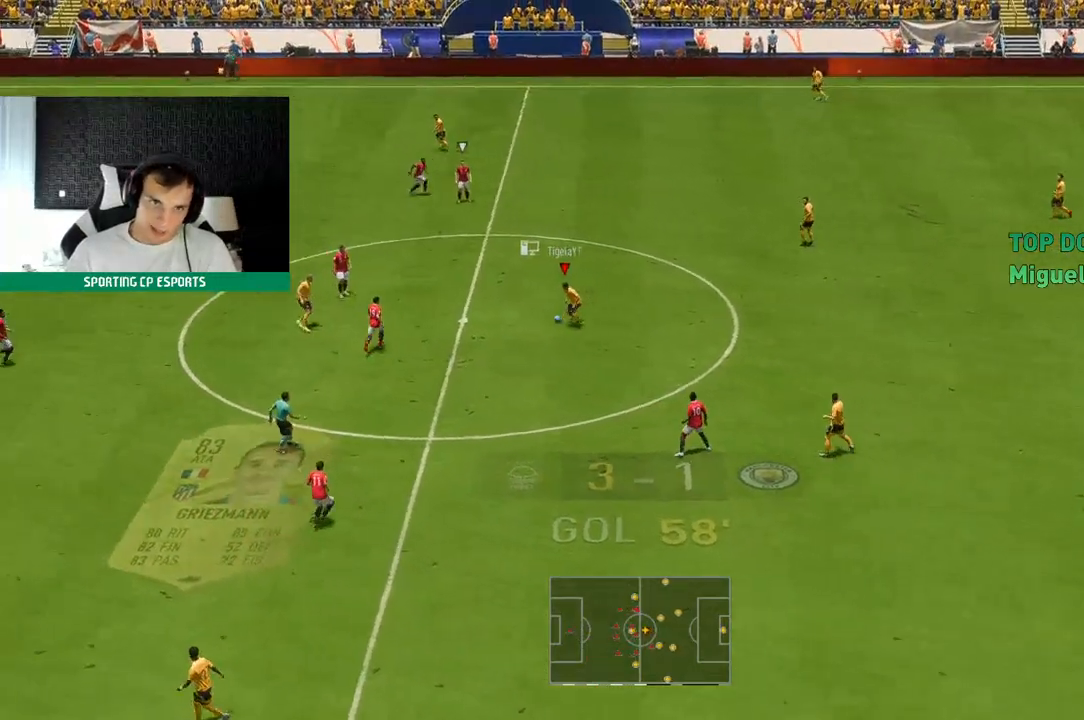
{"buttons": [], "left_stick": "down-left", "events": [[33, "left_stick", "down-left"]]}
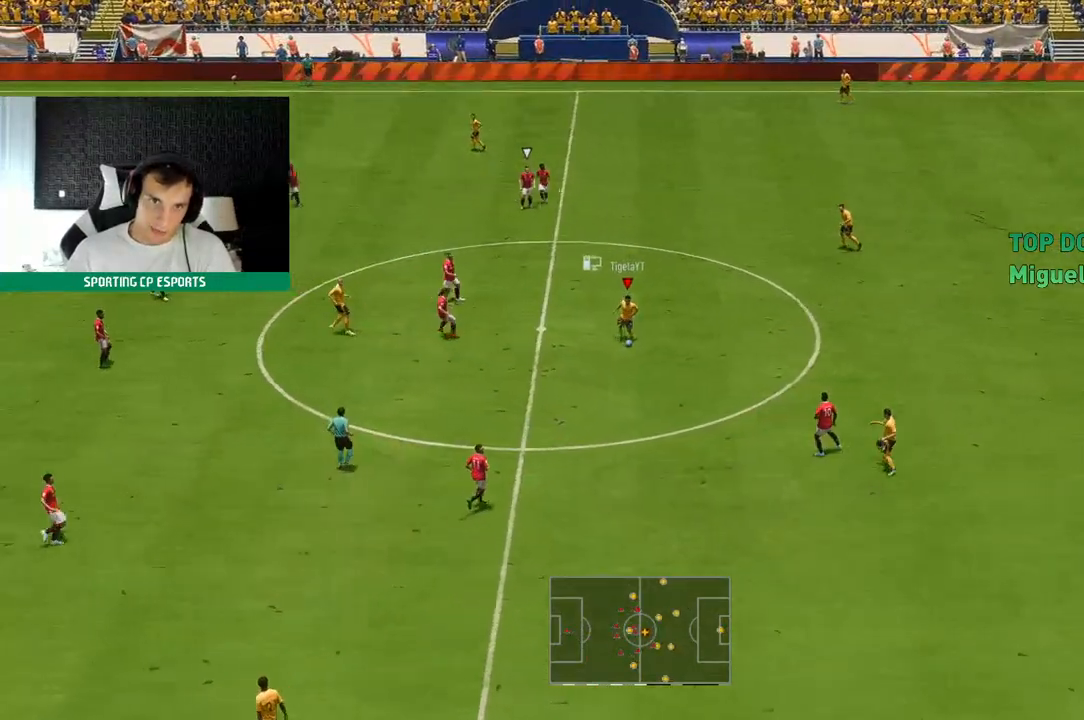
{"buttons": [], "left_stick": "left", "events": [[267, "left_stick", "left"]]}
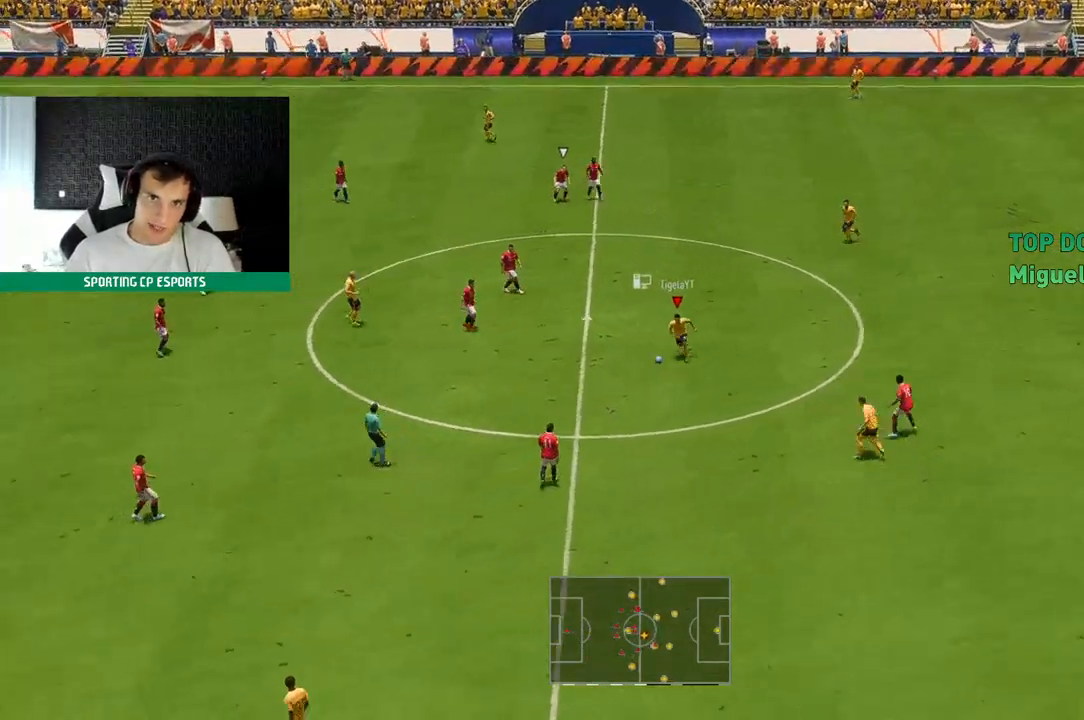
{"buttons": [], "left_stick": "down-left", "events": [[83, "left_stick", "up-left"], [483, "left_stick", "down-left"]]}
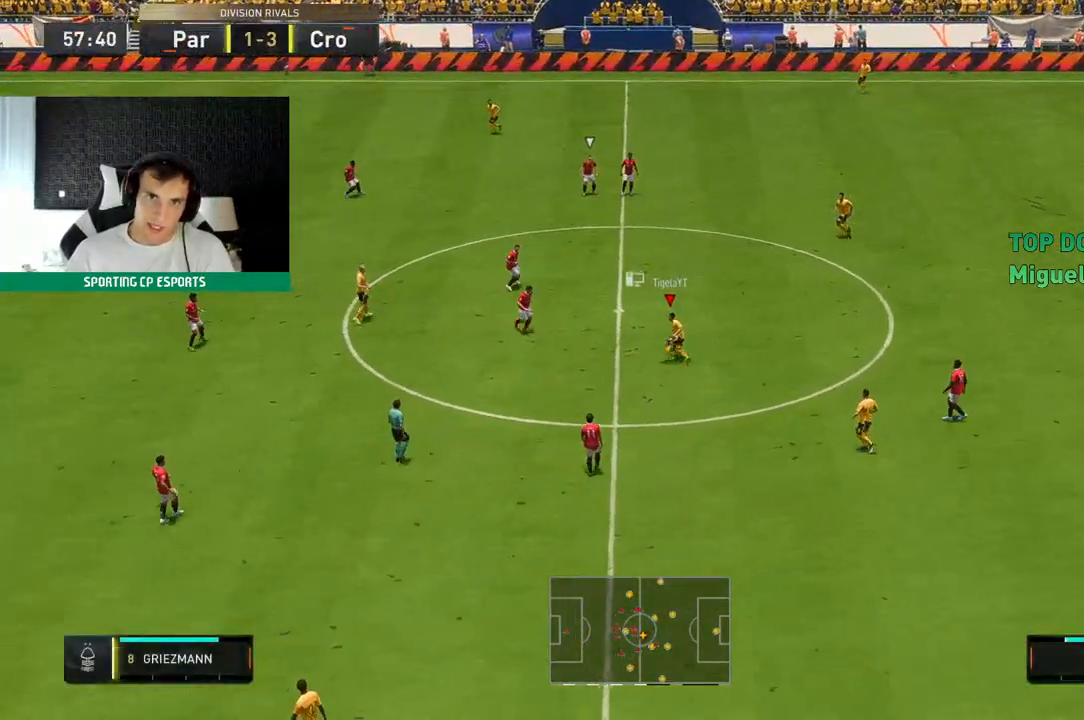
{"buttons": [], "left_stick": "center", "events": [[283, "left_stick", "center"]]}
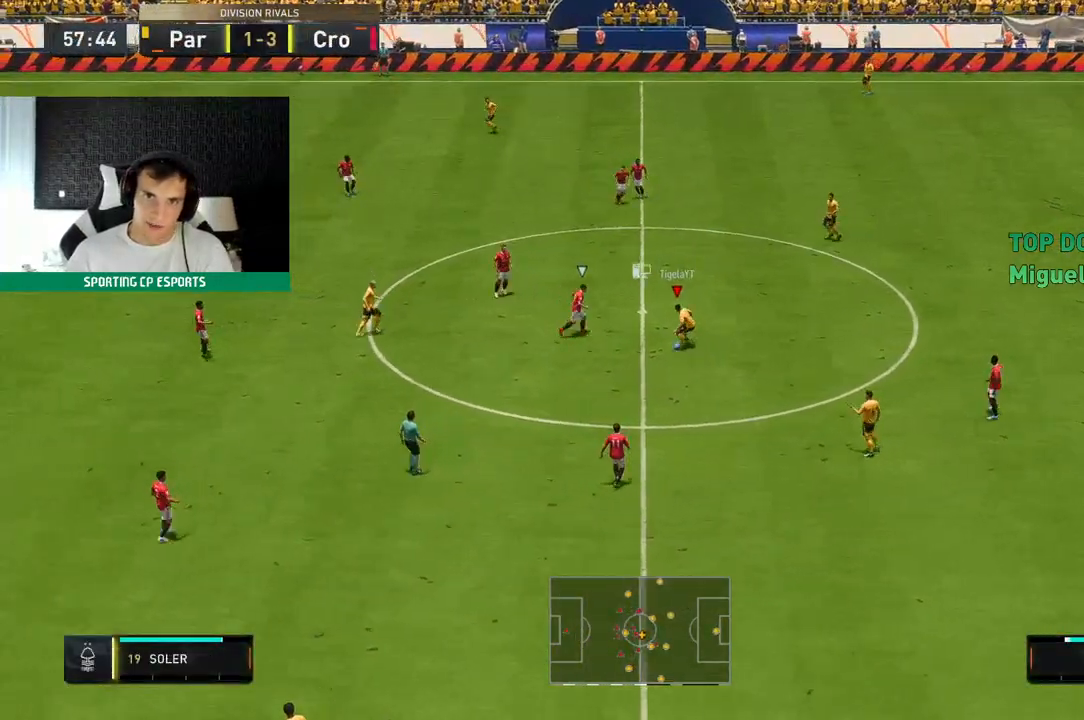
{"buttons": [], "left_stick": "up", "events": [[33, "left_stick", "up-right"], [83, "left_stick", "up"]]}
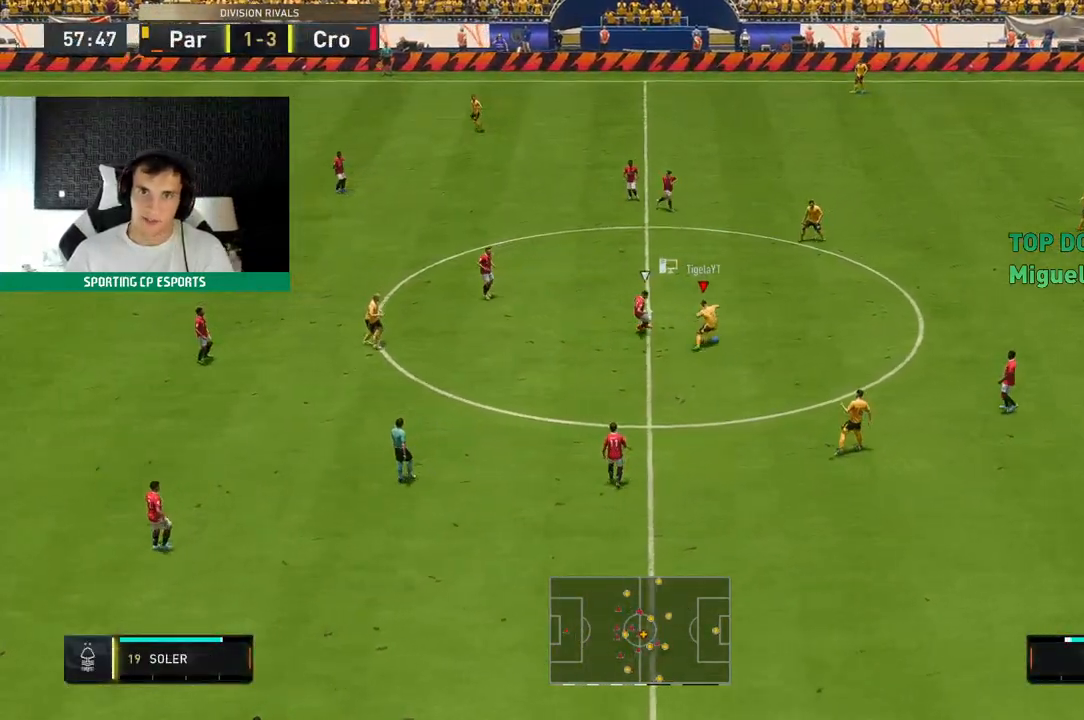
{"buttons": [], "left_stick": "up", "events": []}
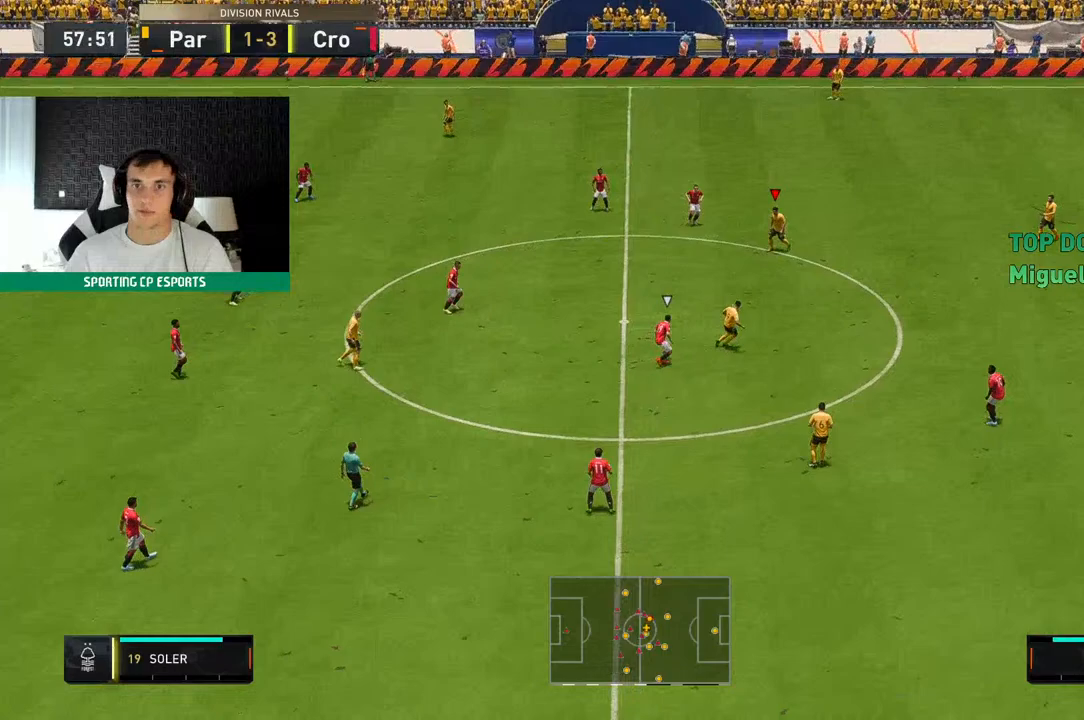
{"buttons": [], "left_stick": "up"}
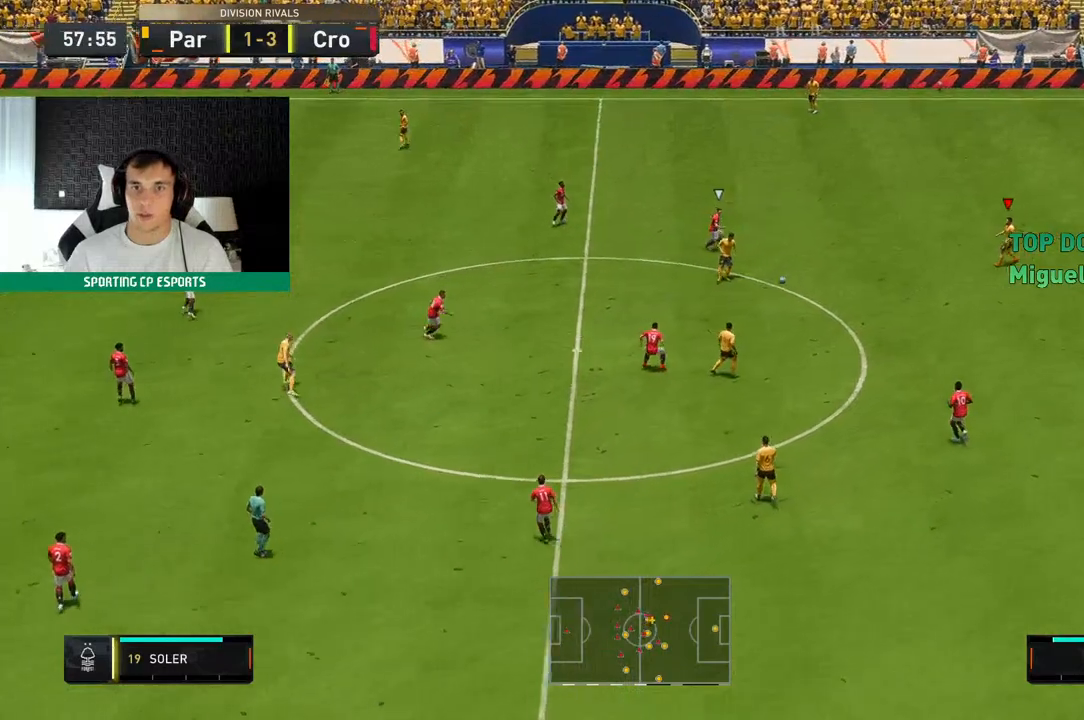
{"buttons": [], "left_stick": "up", "events": []}
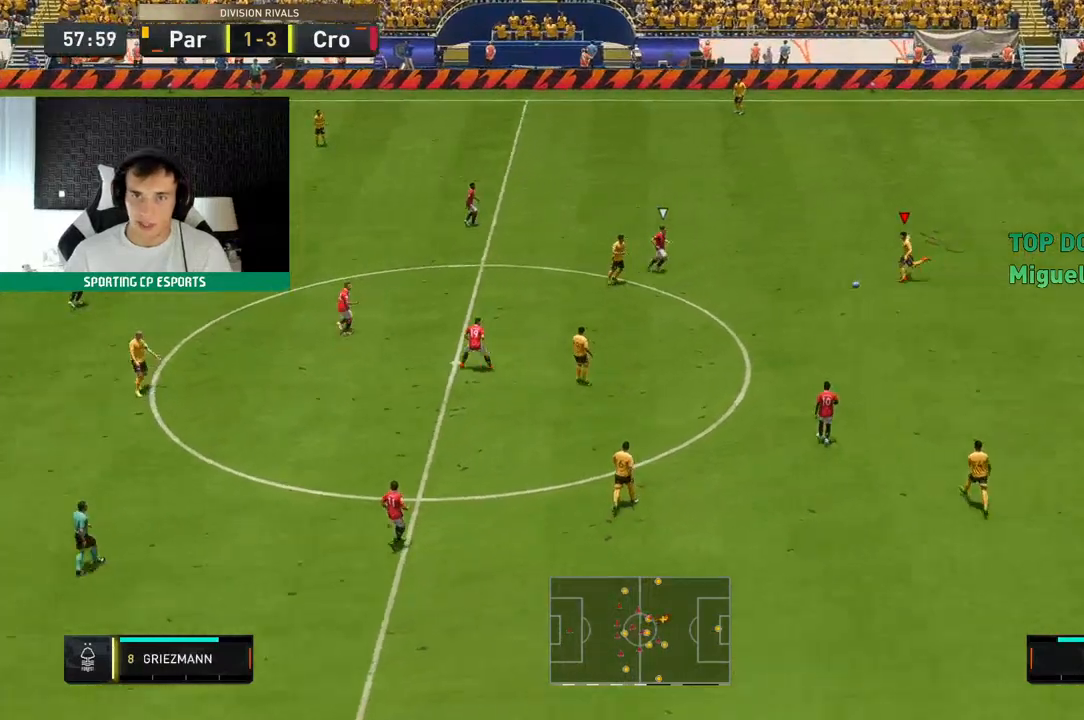
{"buttons": [], "left_stick": "up-left", "events": [[467, "left_stick", "up-left"]]}
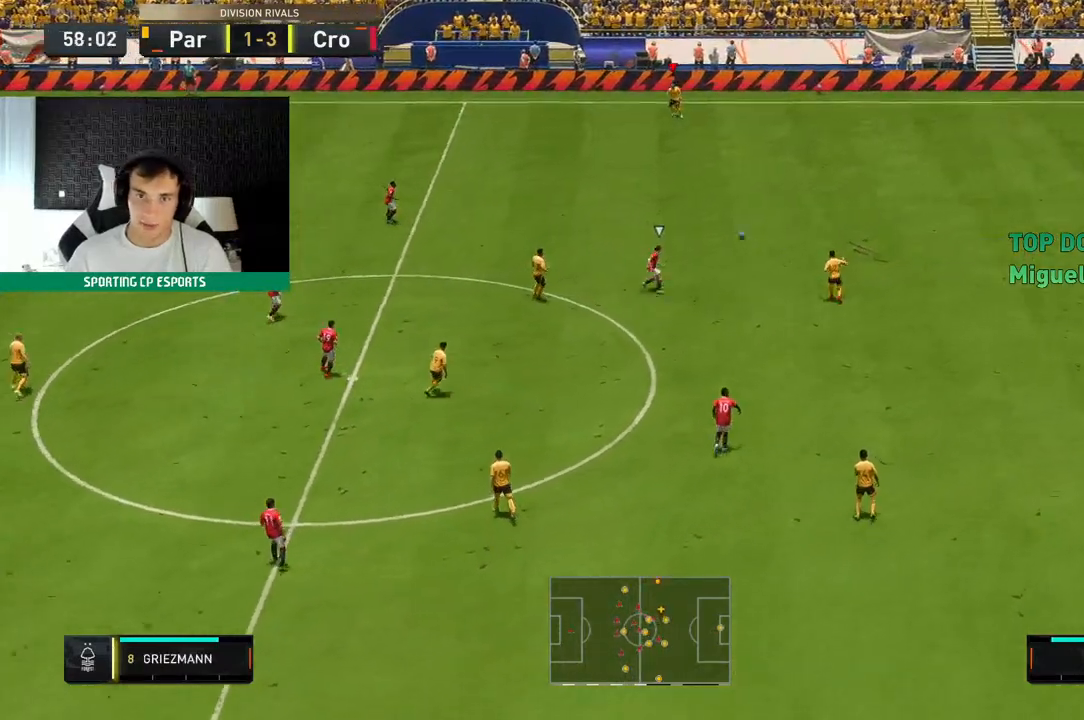
{"buttons": [], "left_stick": "left", "events": [[183, "left_stick", "left"]]}
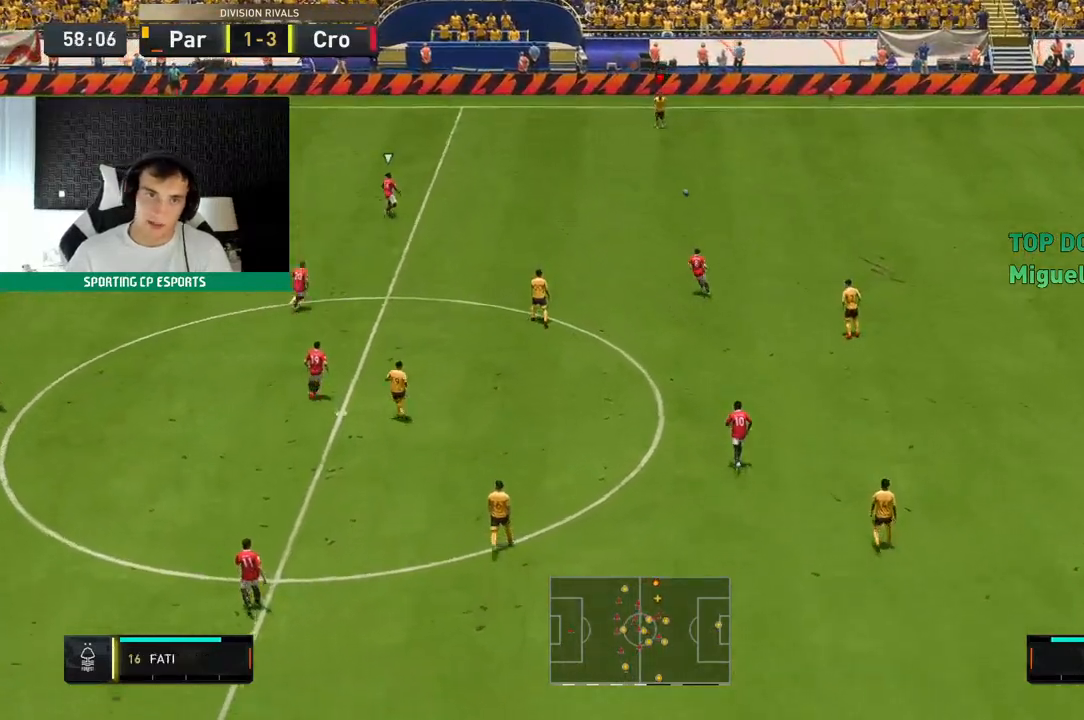
{"buttons": [], "left_stick": "left", "events": []}
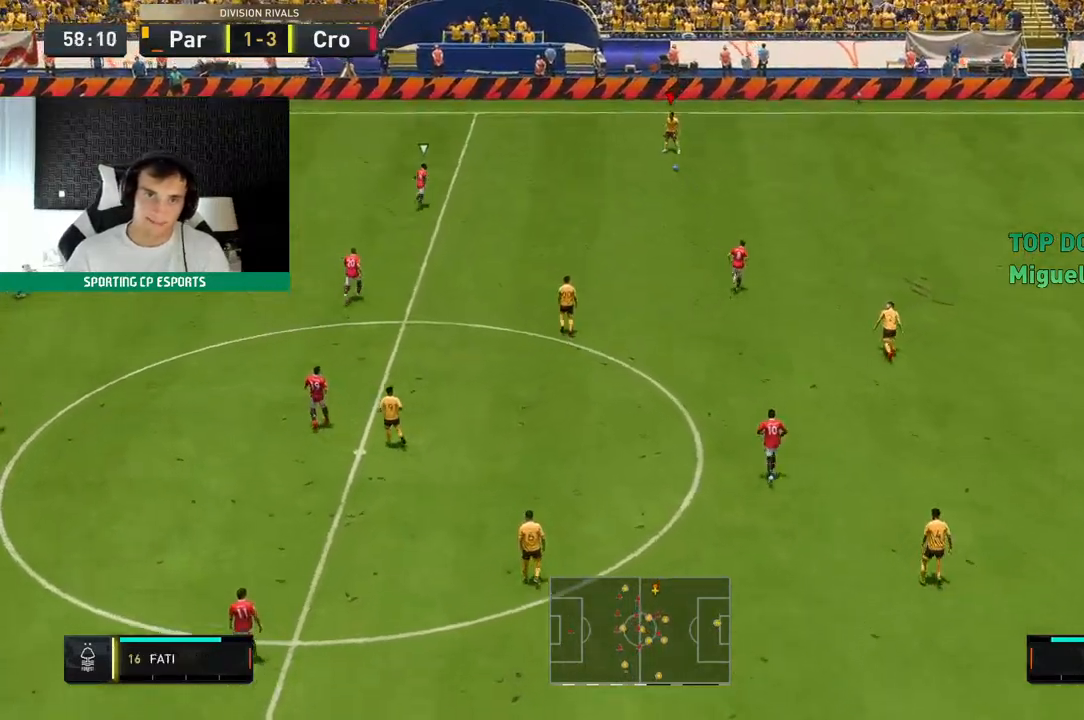
{"buttons": [], "left_stick": "left", "events": []}
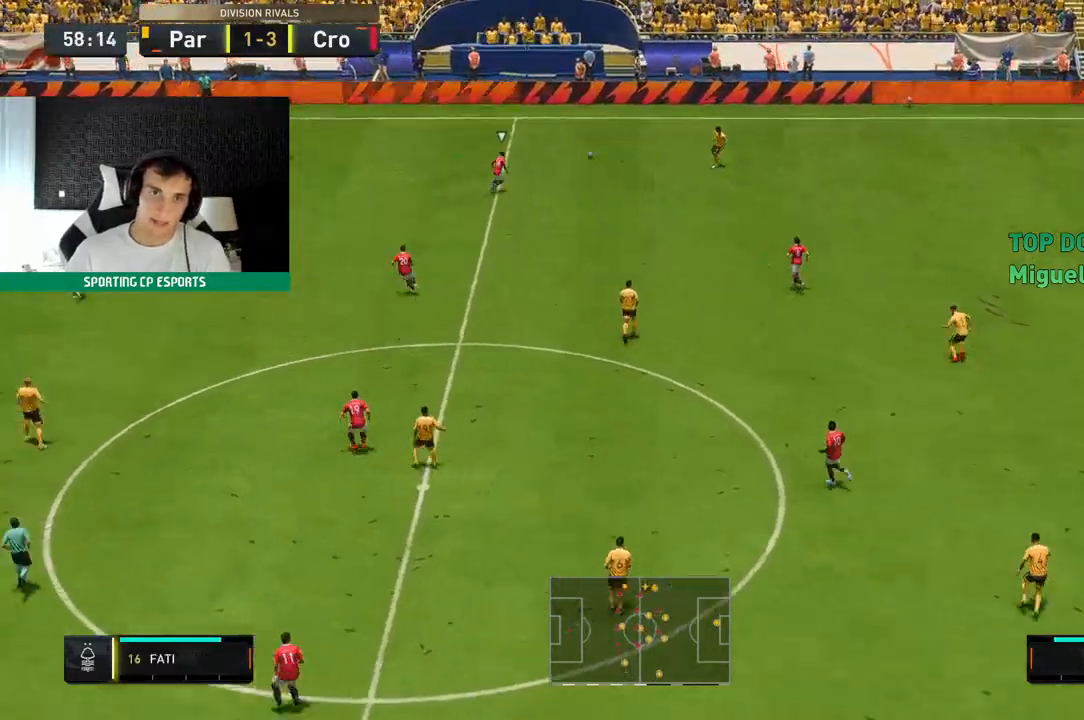
{"buttons": [], "left_stick": "down-left", "events": [[100, "left_stick", "center"], [167, "left_stick", "down-left"]]}
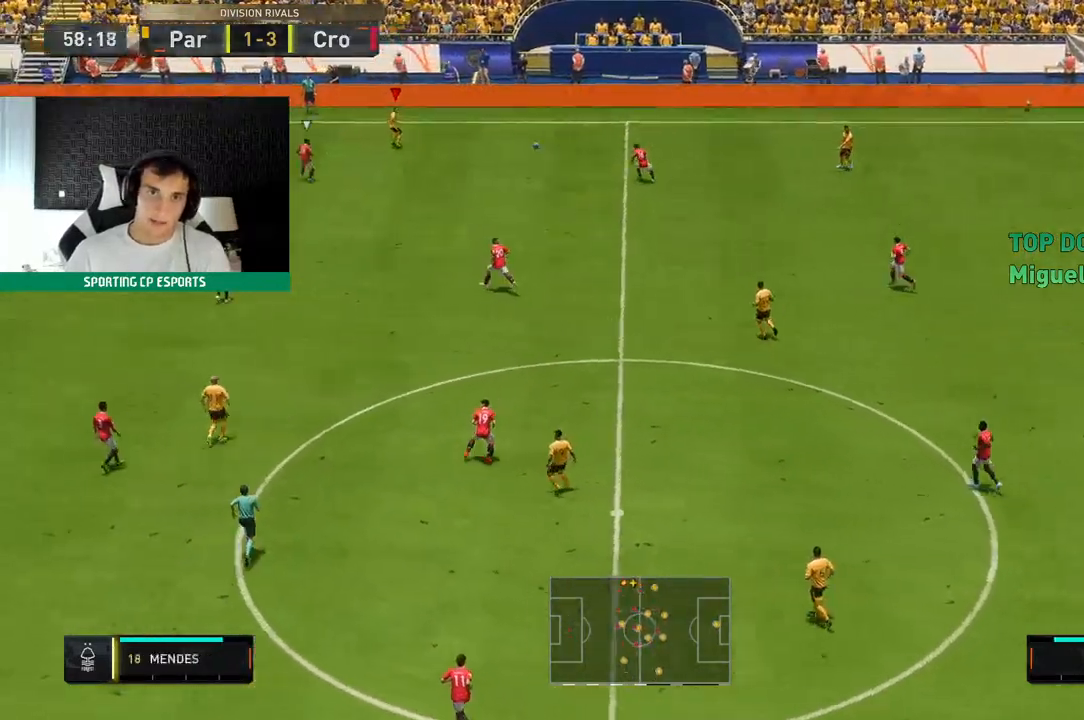
{"buttons": [], "left_stick": "center", "events": [[467, "left_stick", "center"]]}
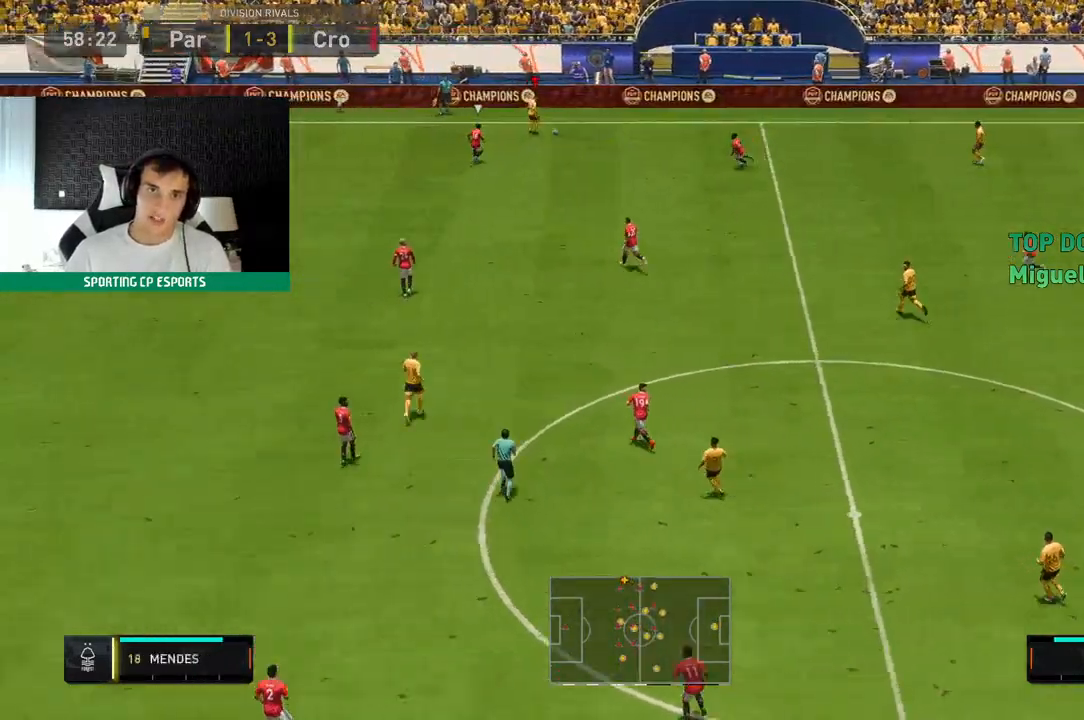
{"buttons": [], "left_stick": "left", "events": [[17, "left_stick", "up-left"], [350, "left_stick", "left"]]}